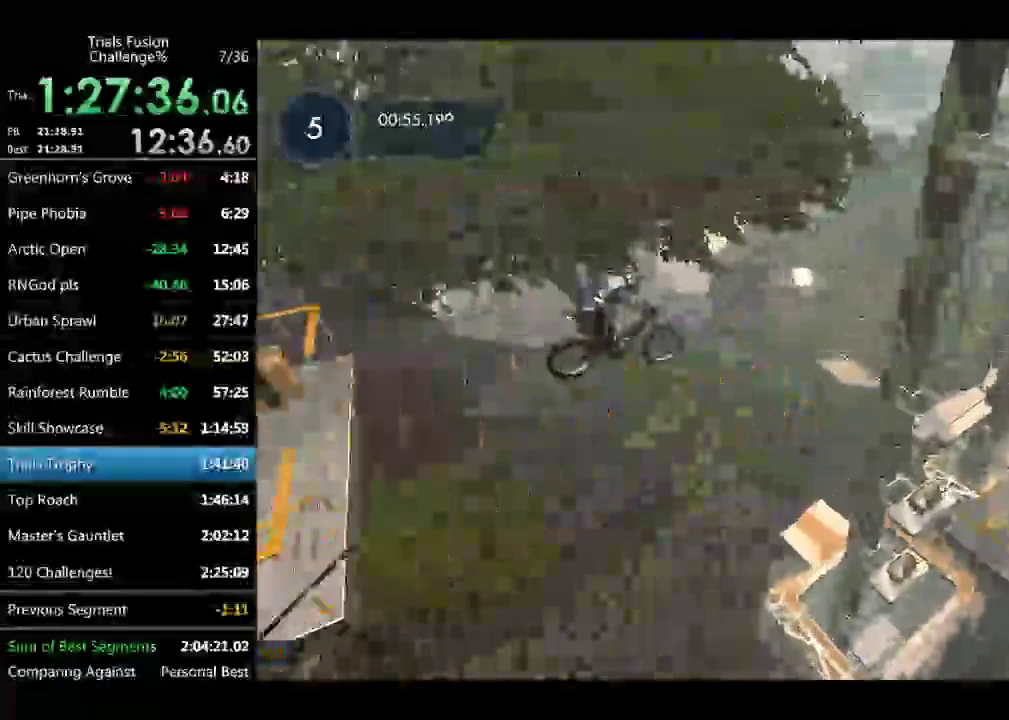
Gameplay with a controller (Xbox layout); each line is a JSON object with the inputs held at the frame after it. "events" lists button and stick changes between this image and that frame as [ms after this image, input, new state], when the widget could be followed in between. Not read: L3 R3 TOUCHPAD.
{"buttons": [], "left_stick": "center", "events": [[83, "left_stick", "center"]]}
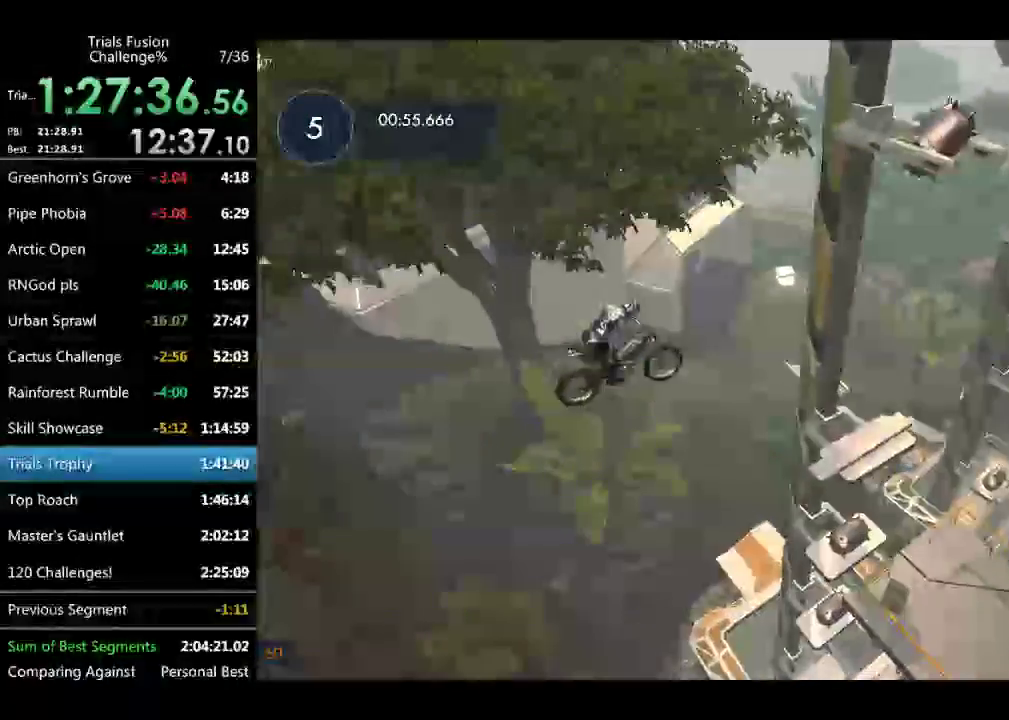
{"buttons": ["R2"], "left_stick": "right", "events": [[332, "left_stick", "left"], [374, "R2", "down"], [499, "left_stick", "right"]]}
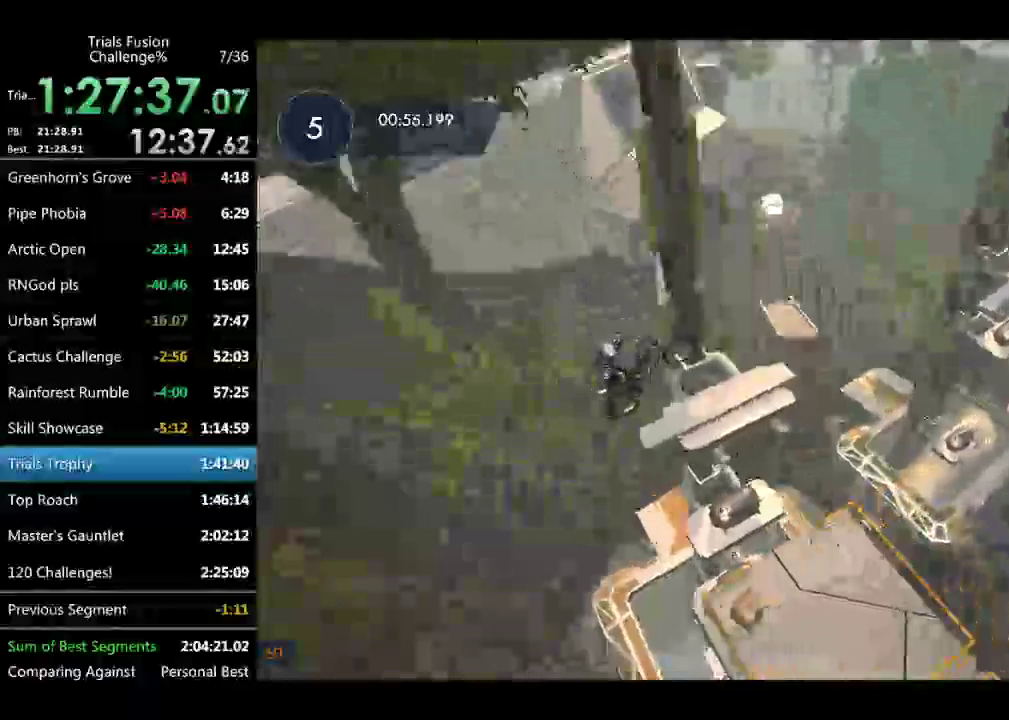
{"buttons": ["R2"], "left_stick": "right"}
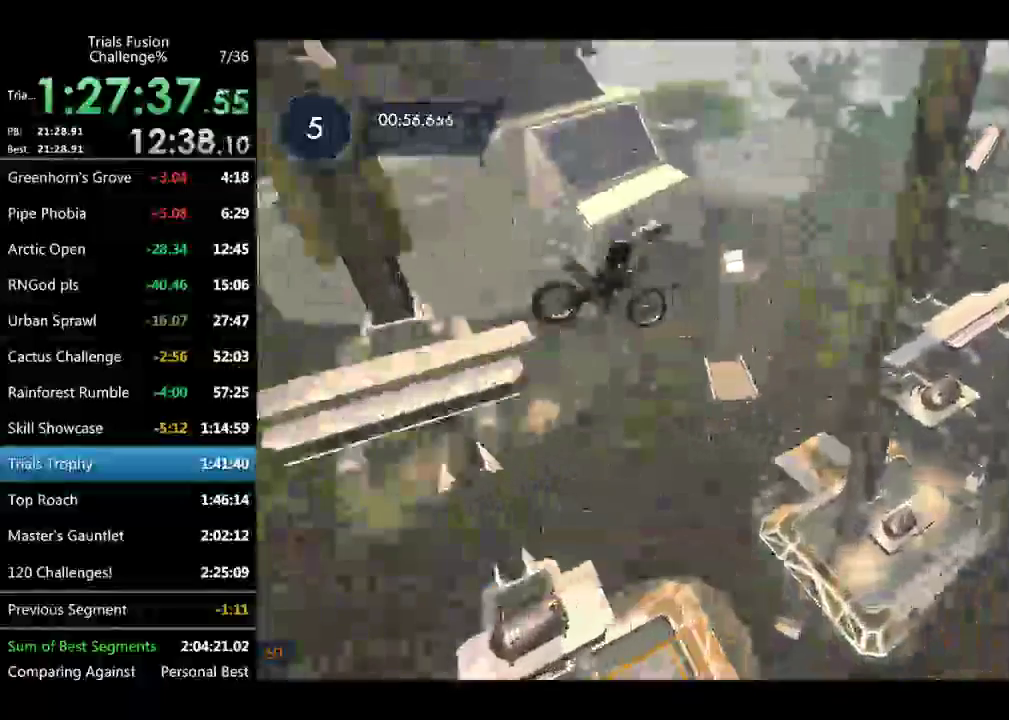
{"buttons": [], "left_stick": "left", "events": [[83, "R2", "up"], [374, "left_stick", "center"], [458, "left_stick", "left"]]}